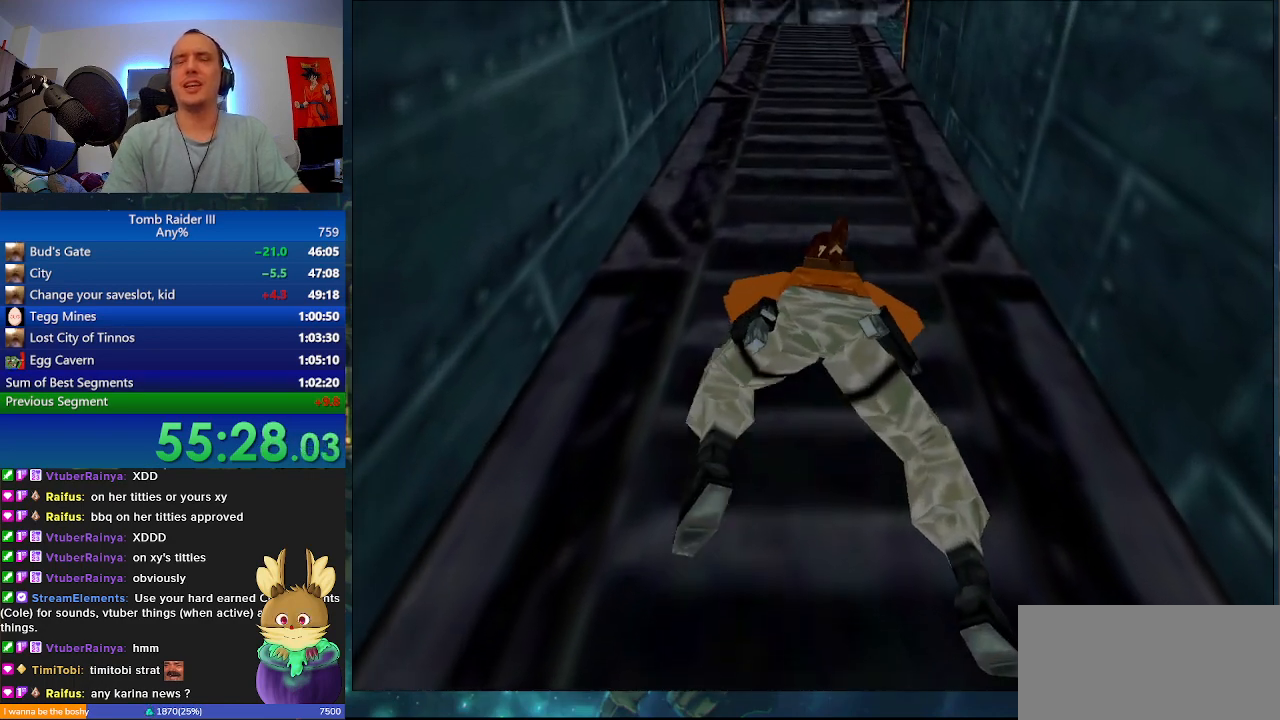
Gameplay with keyboard; each line is a JSON object with the keys held at the frame after it. "events" lists presses ("down") and releases ("up") of ".", "0", "1", "3", "6", "7", "9", "a", "alt", "comma", "ctrl_l", "ctrl_r", "d", "escape", "f", "f5", "f6", "j", "m", "minus", "n", "r", "s", "shift_l", "shift_r", "space" and "w" between this image and that frame as [ms after this image, input, new state], when the widget could be followed in between. No other keys are recorded. Mouse input is not recorded.
{"keys": ["j", "w"], "events": []}
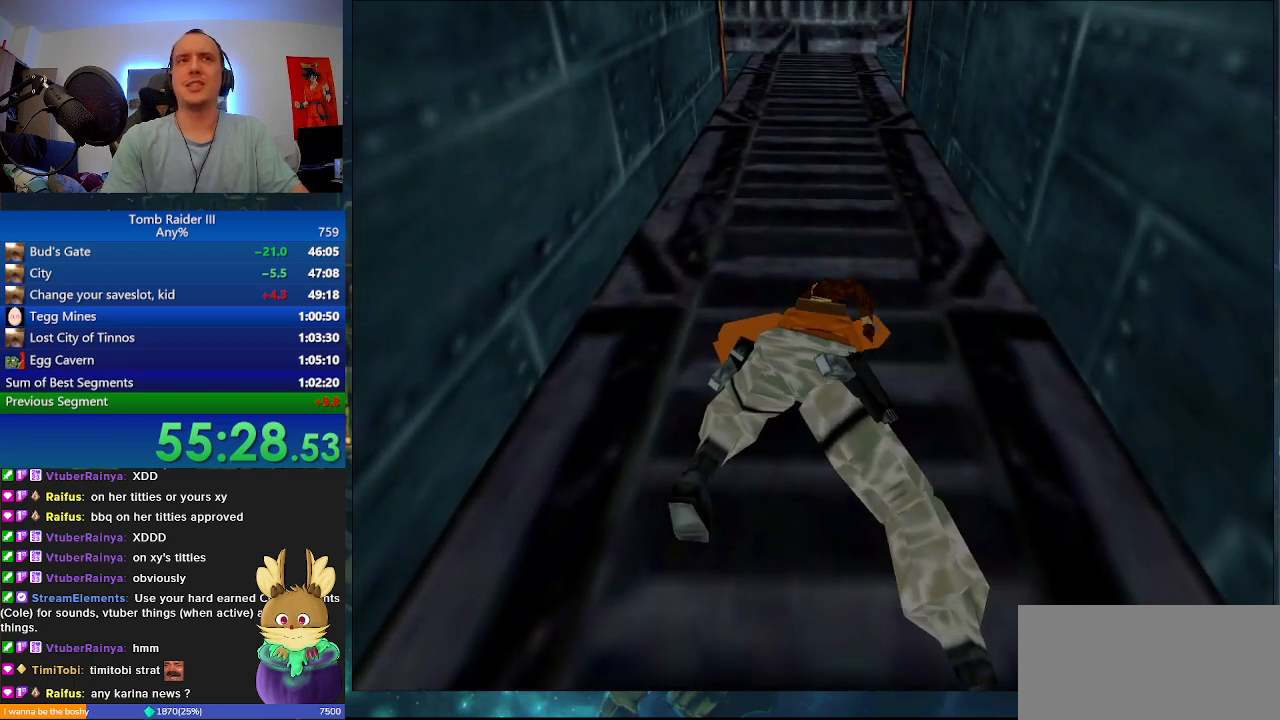
{"keys": ["j", "w"], "events": []}
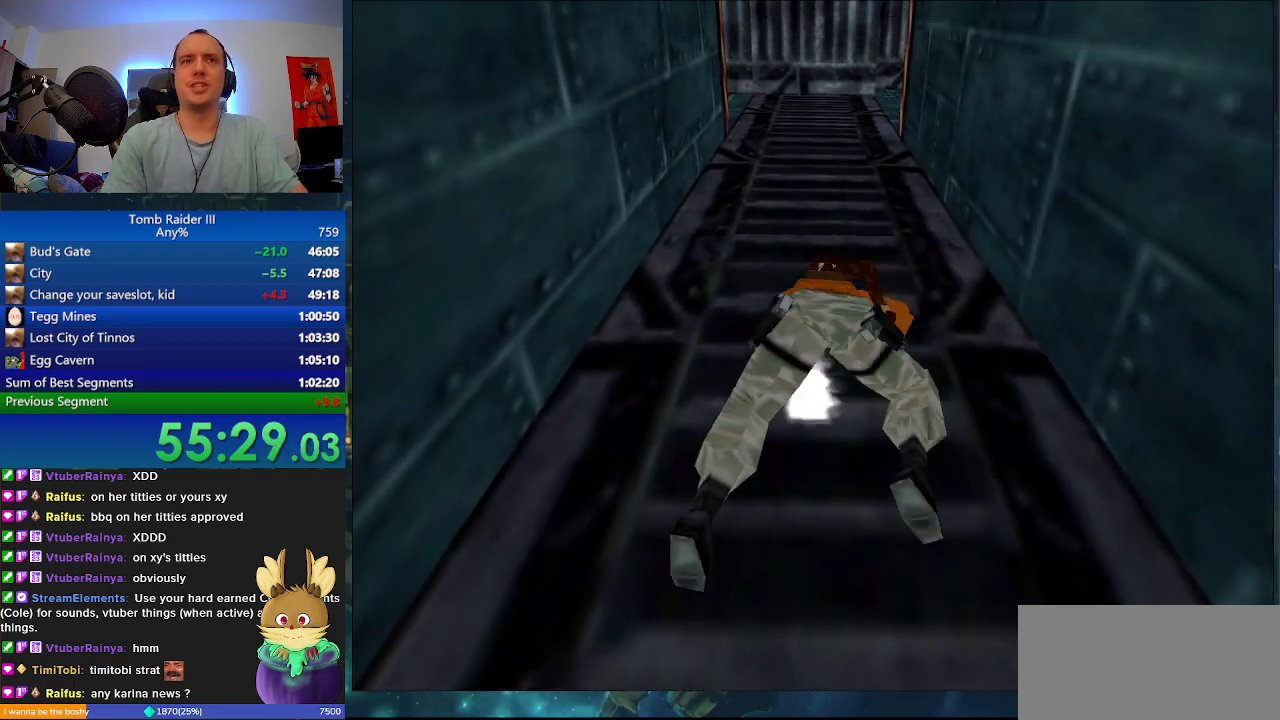
{"keys": ["j", "w"], "events": []}
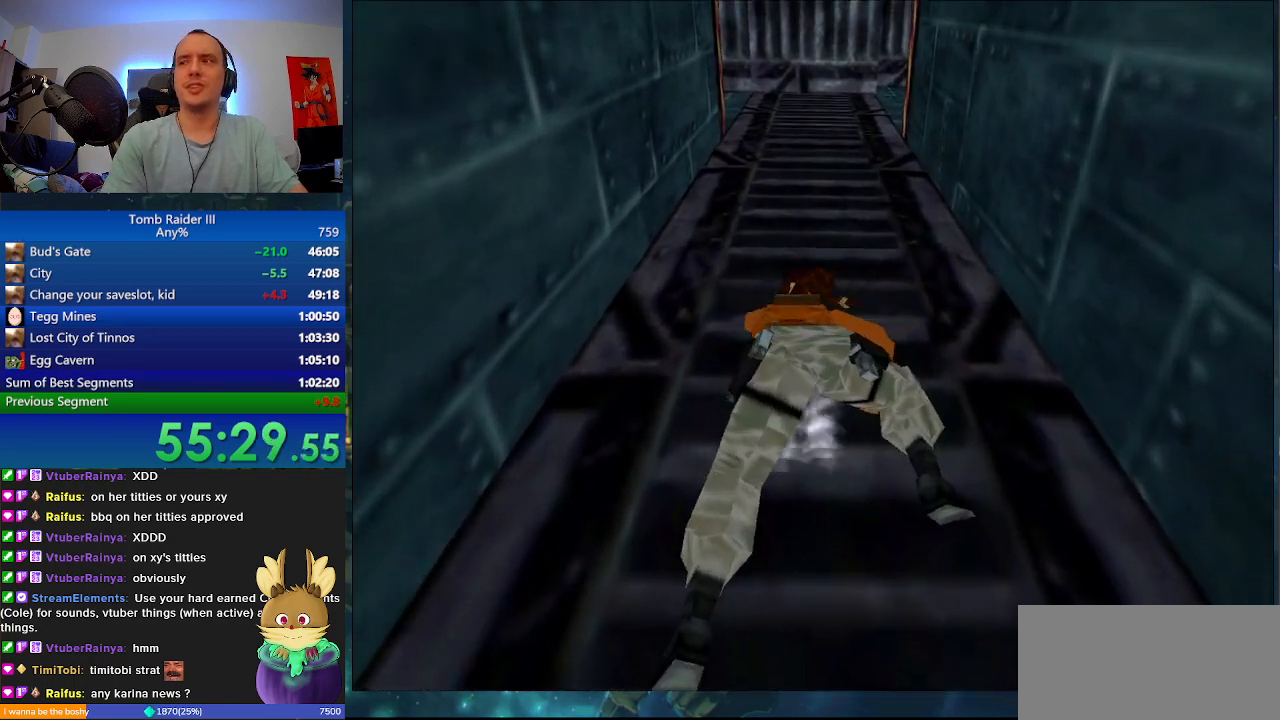
{"keys": ["j", "w"], "events": []}
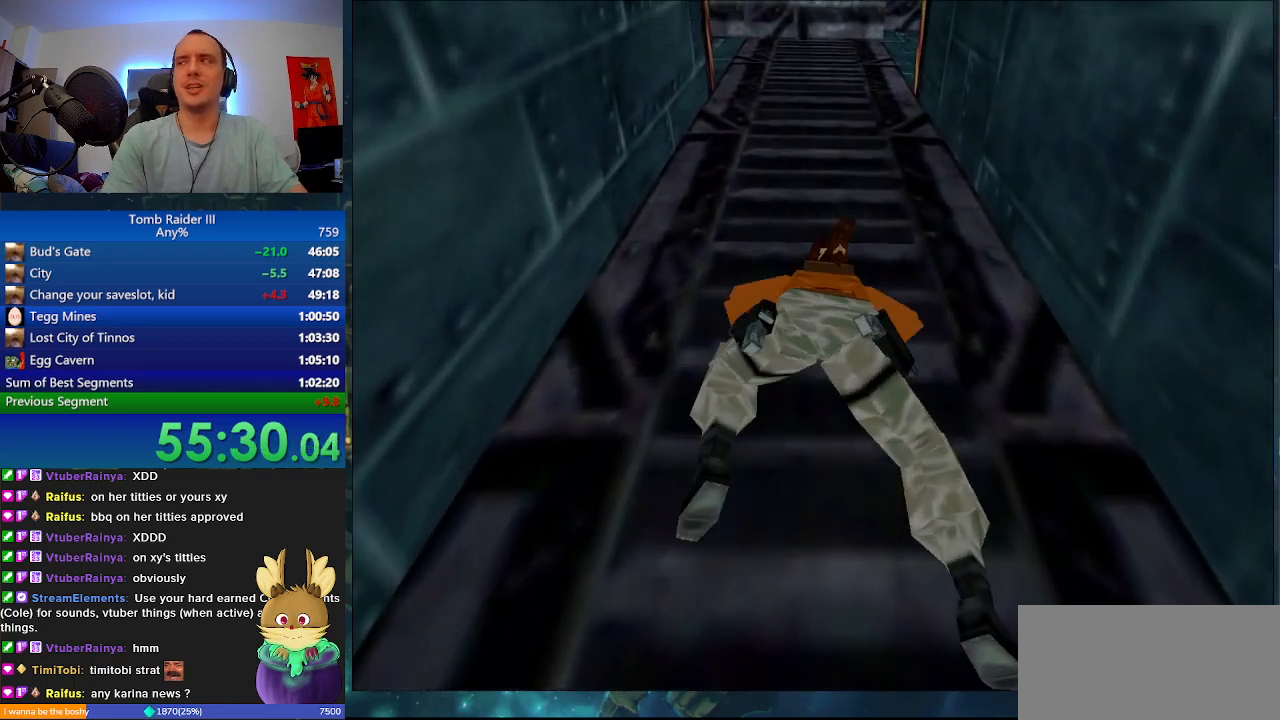
{"keys": ["j", "w"], "events": []}
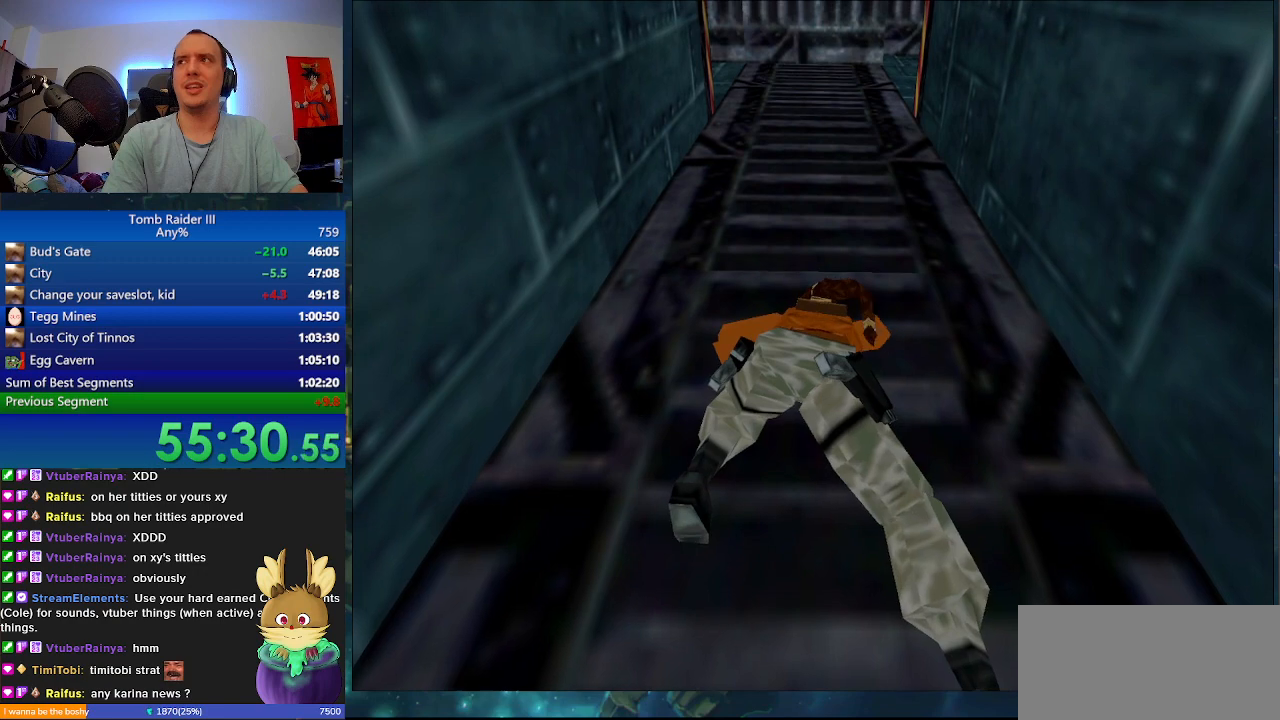
{"keys": ["j", "w"], "events": []}
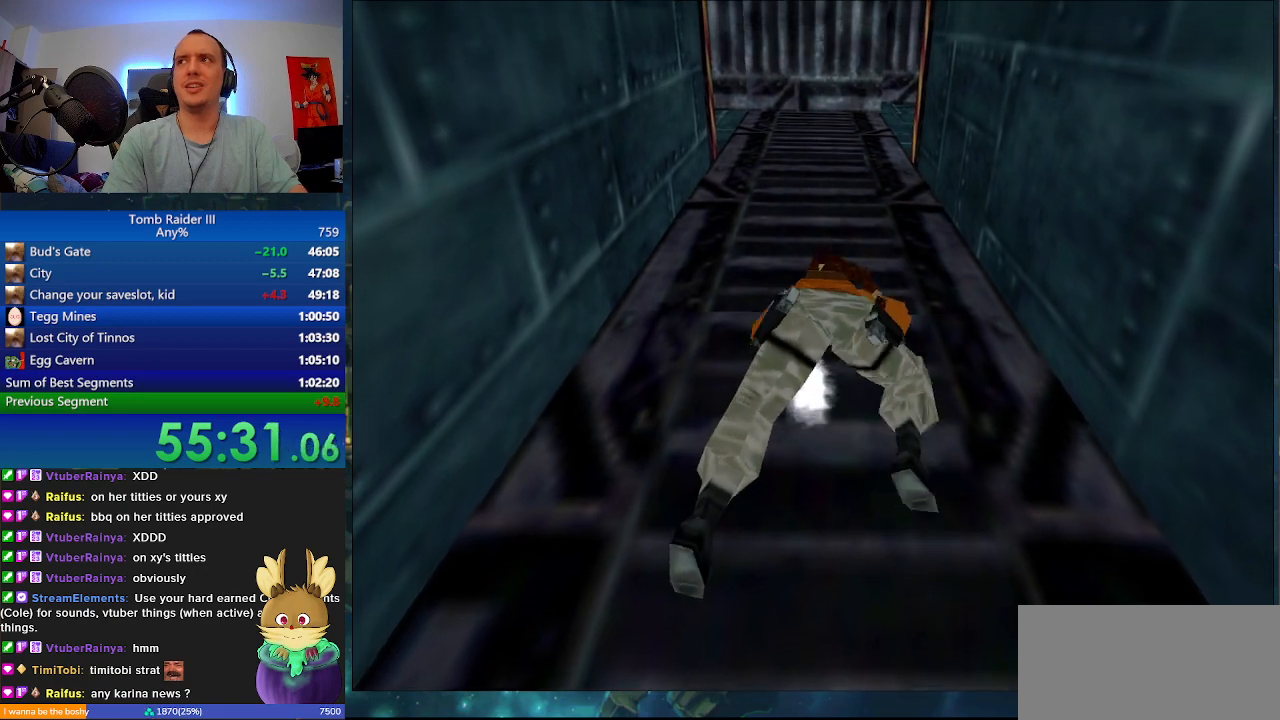
{"keys": ["j", "w"], "events": []}
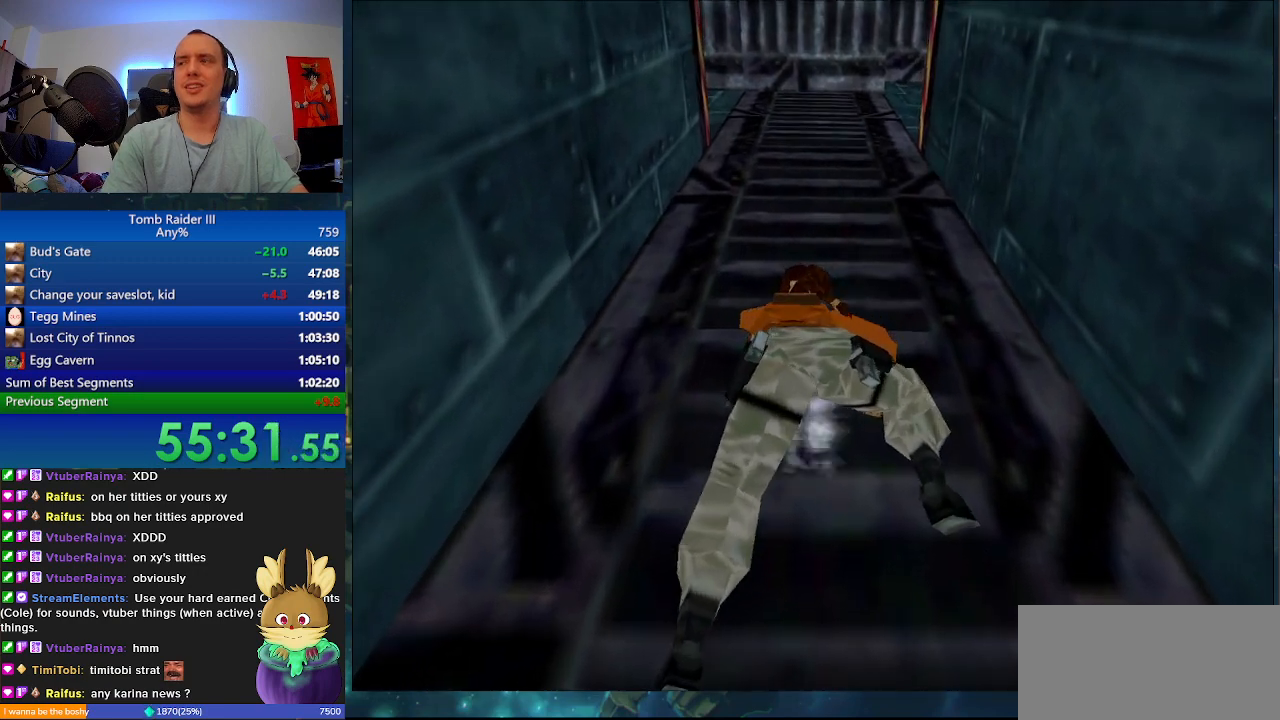
{"keys": ["j", "w"], "events": []}
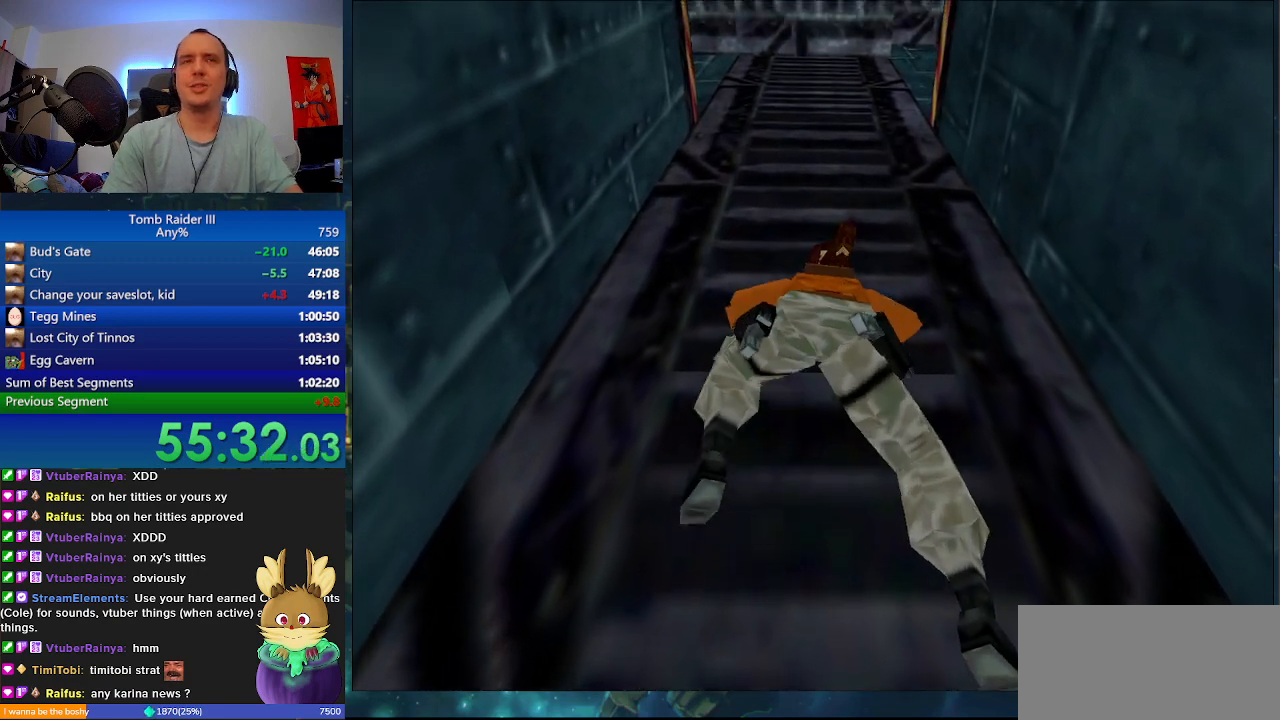
{"keys": ["j", "w"], "events": []}
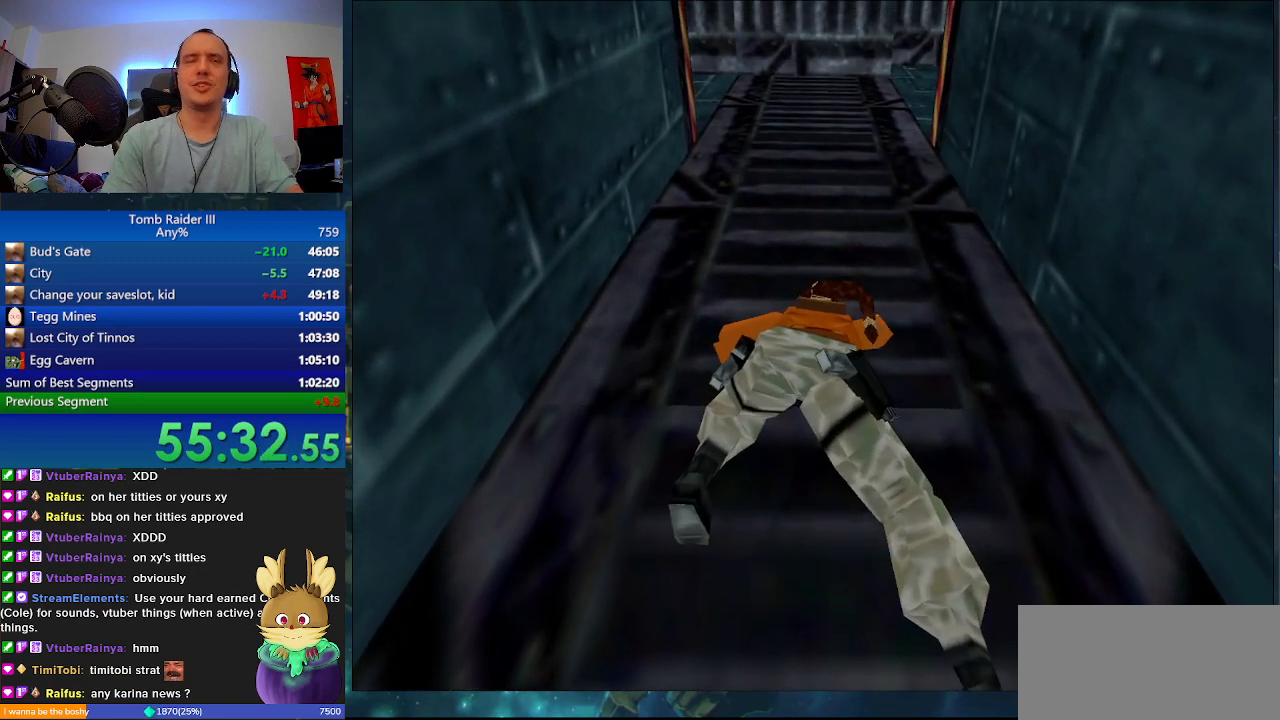
{"keys": ["j", "w"], "events": []}
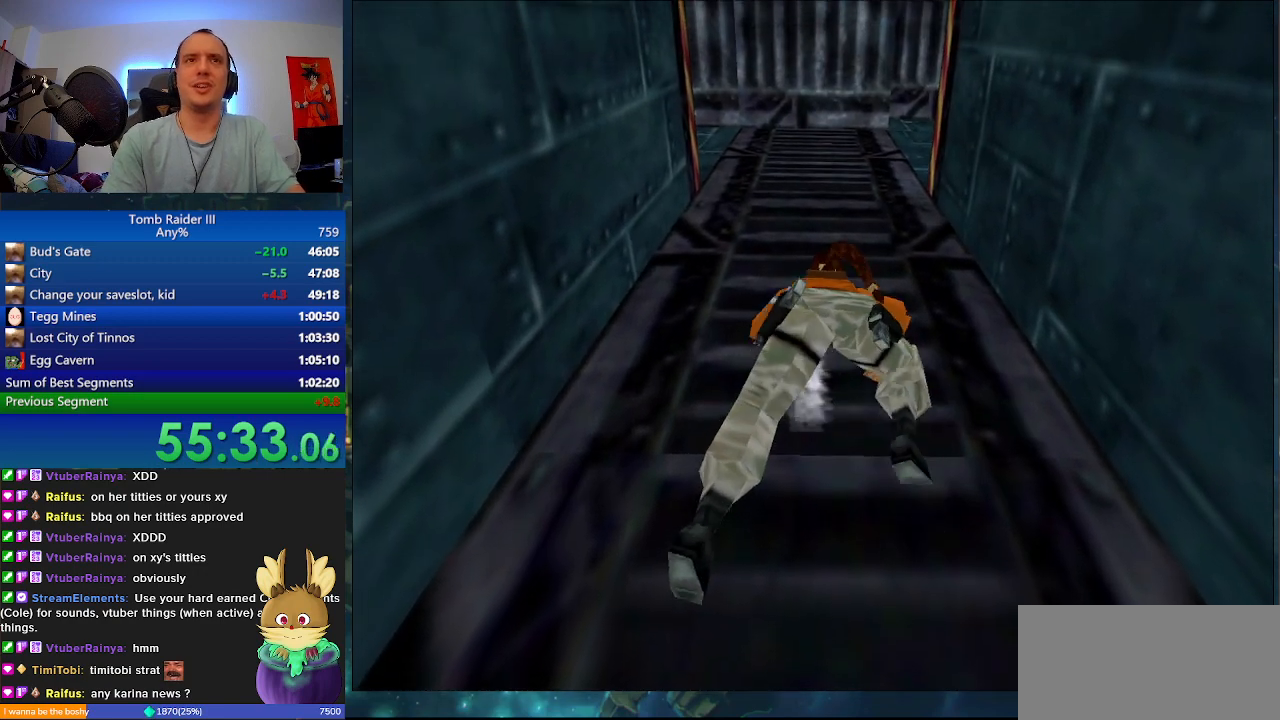
{"keys": ["j", "w"], "events": []}
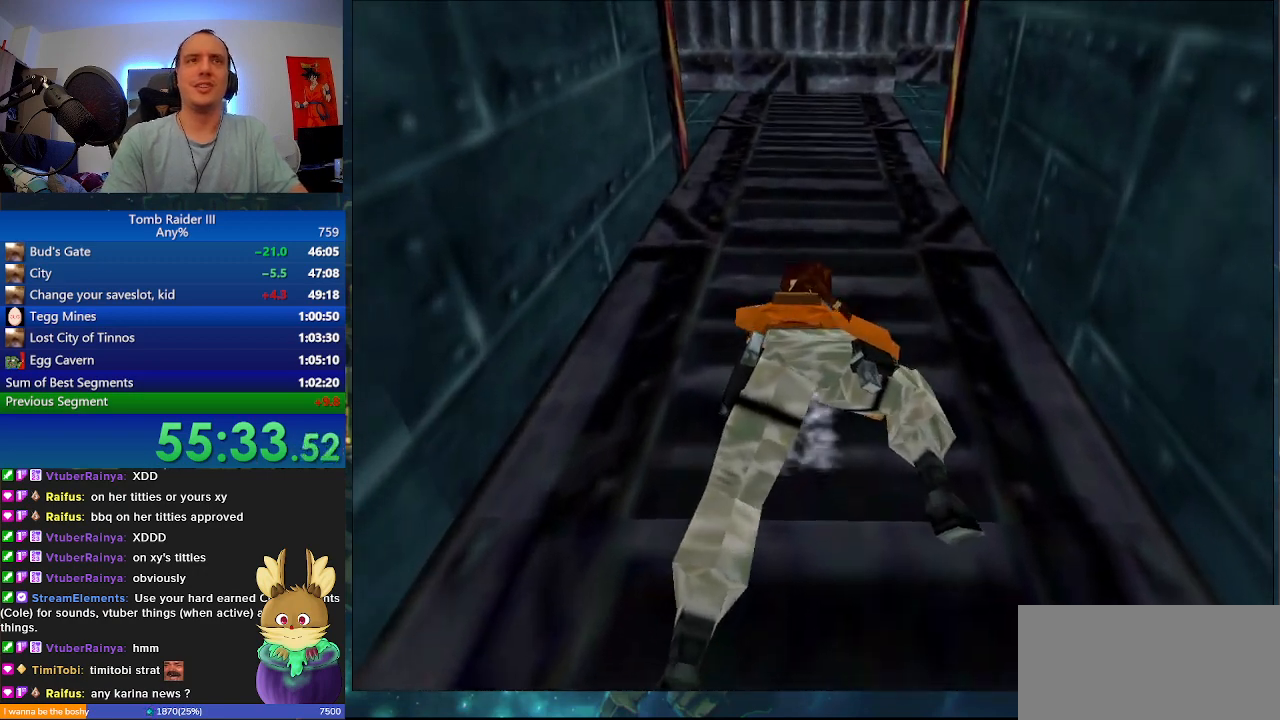
{"keys": ["j", "w"], "events": []}
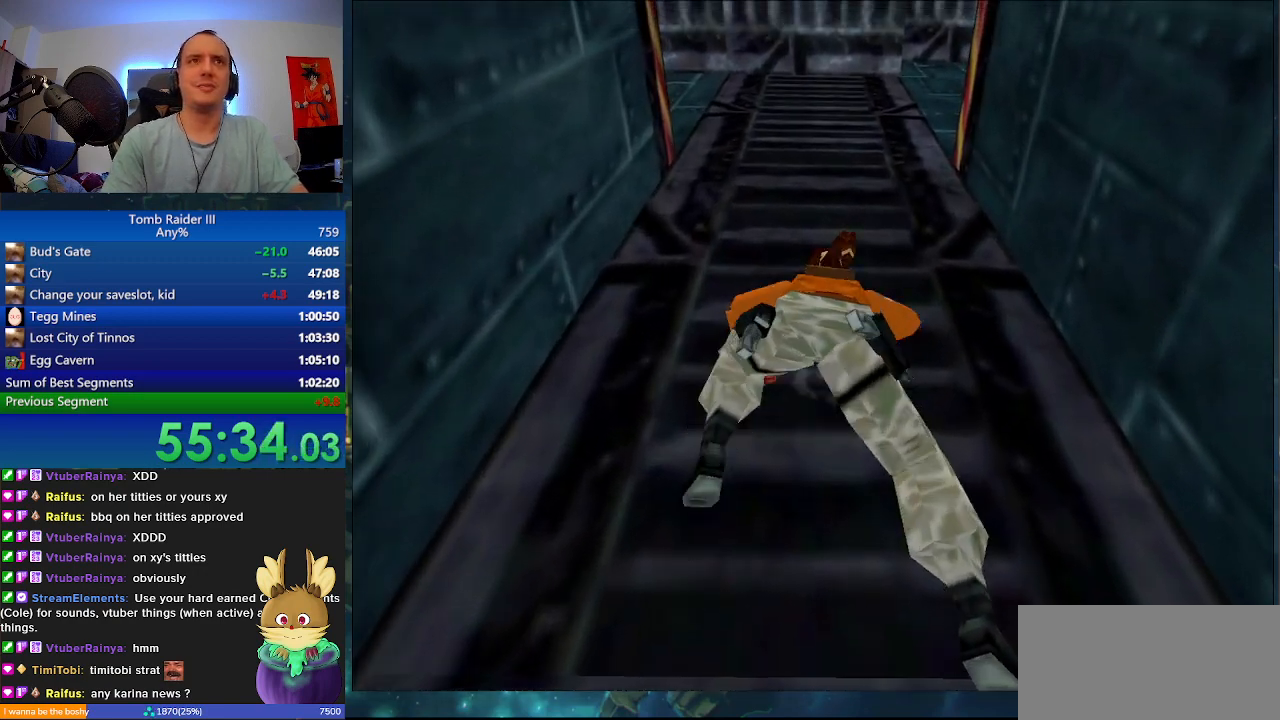
{"keys": ["j", "w"], "events": []}
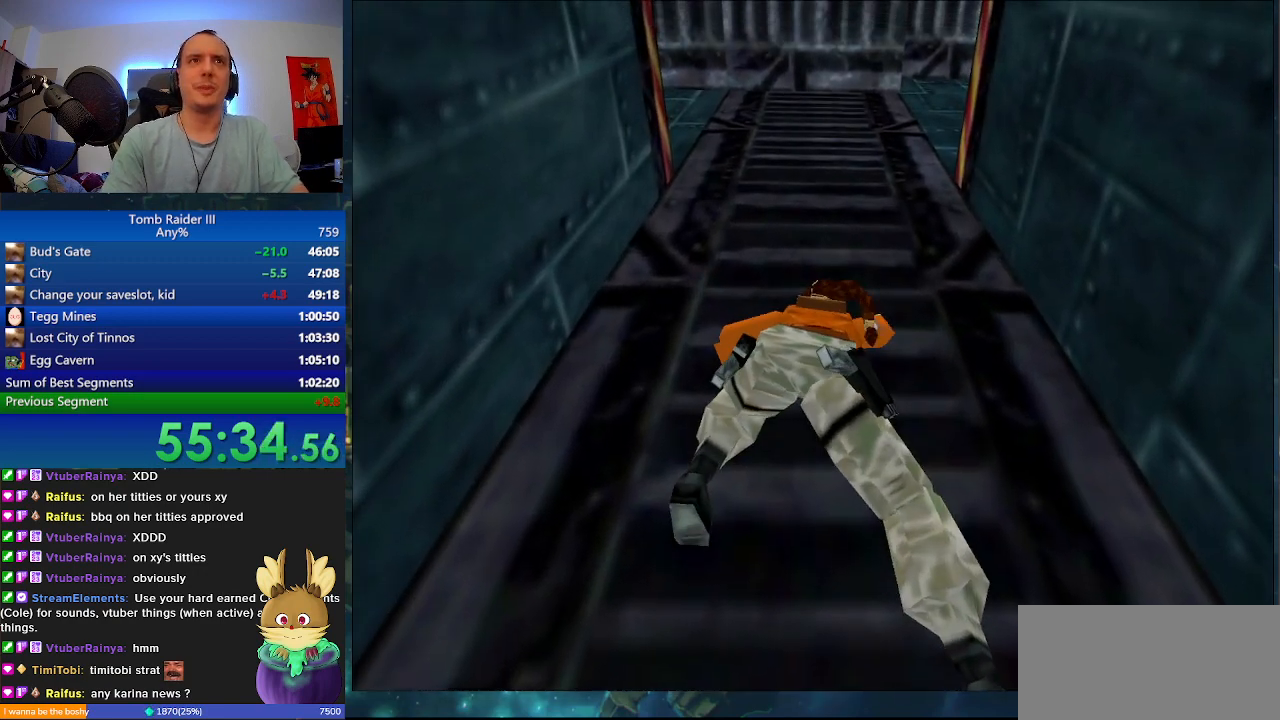
{"keys": ["j", "w"], "events": []}
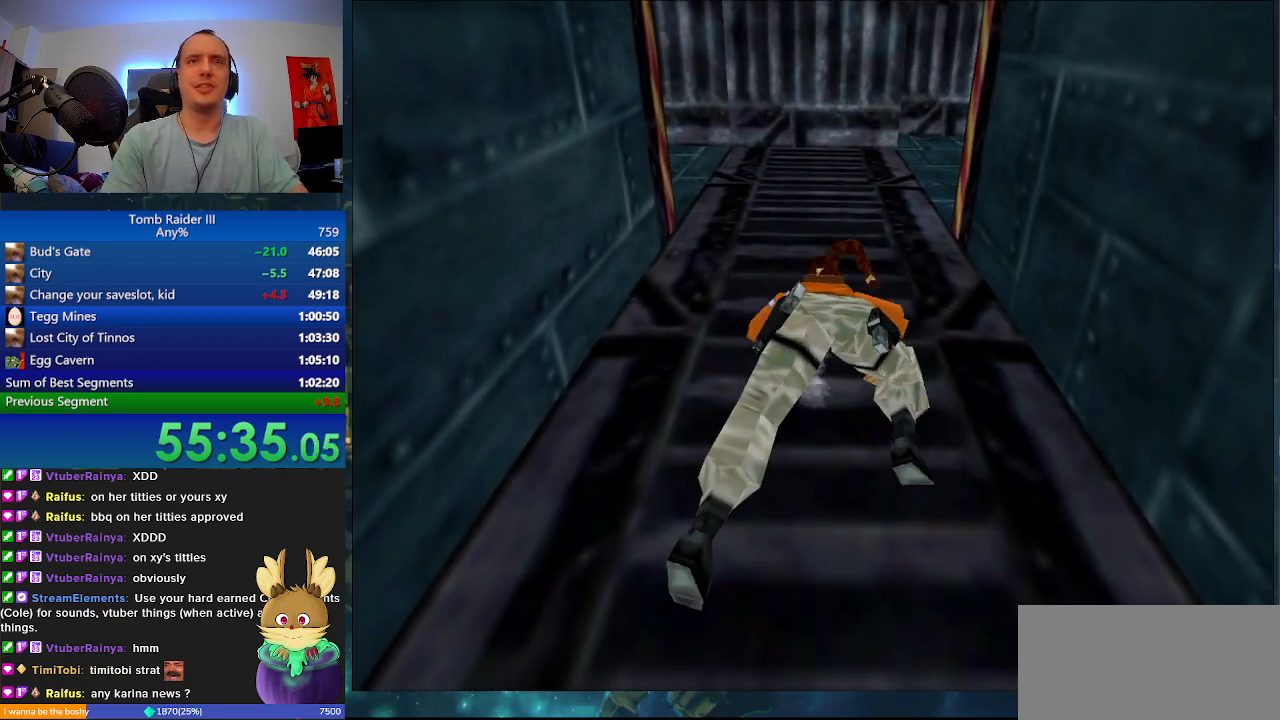
{"keys": ["j", "w"], "events": []}
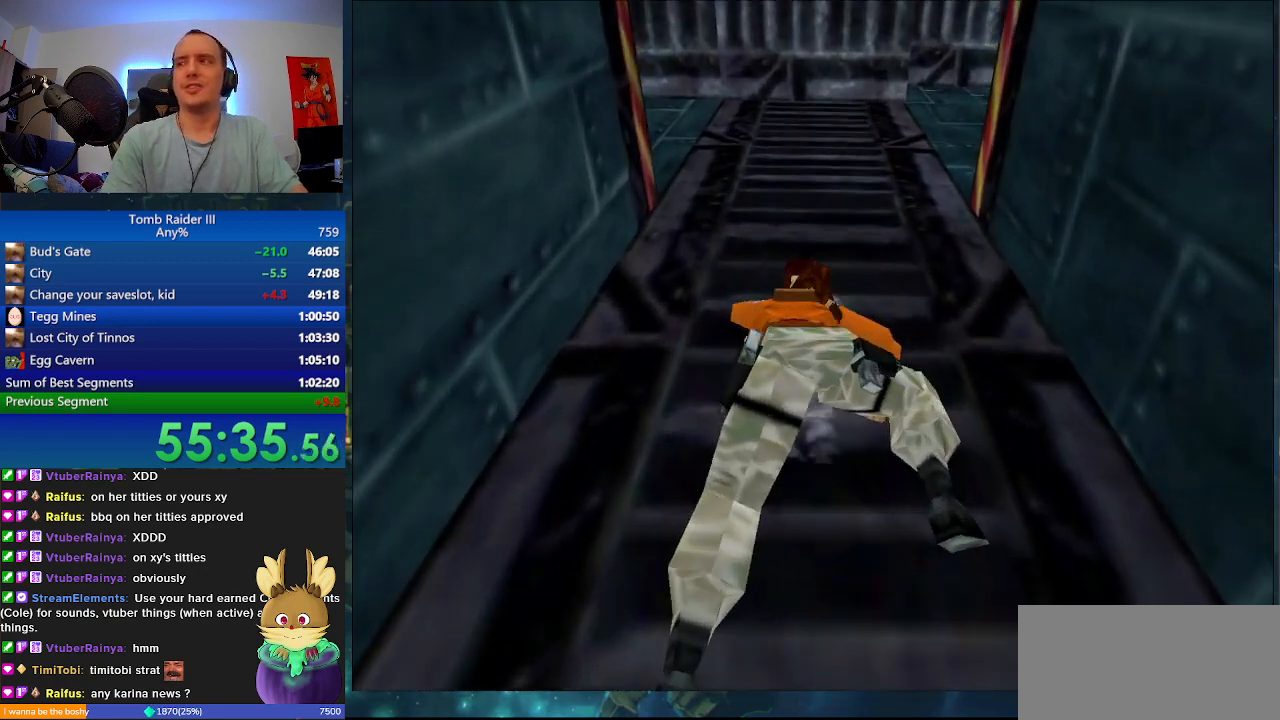
{"keys": ["j", "w"], "events": []}
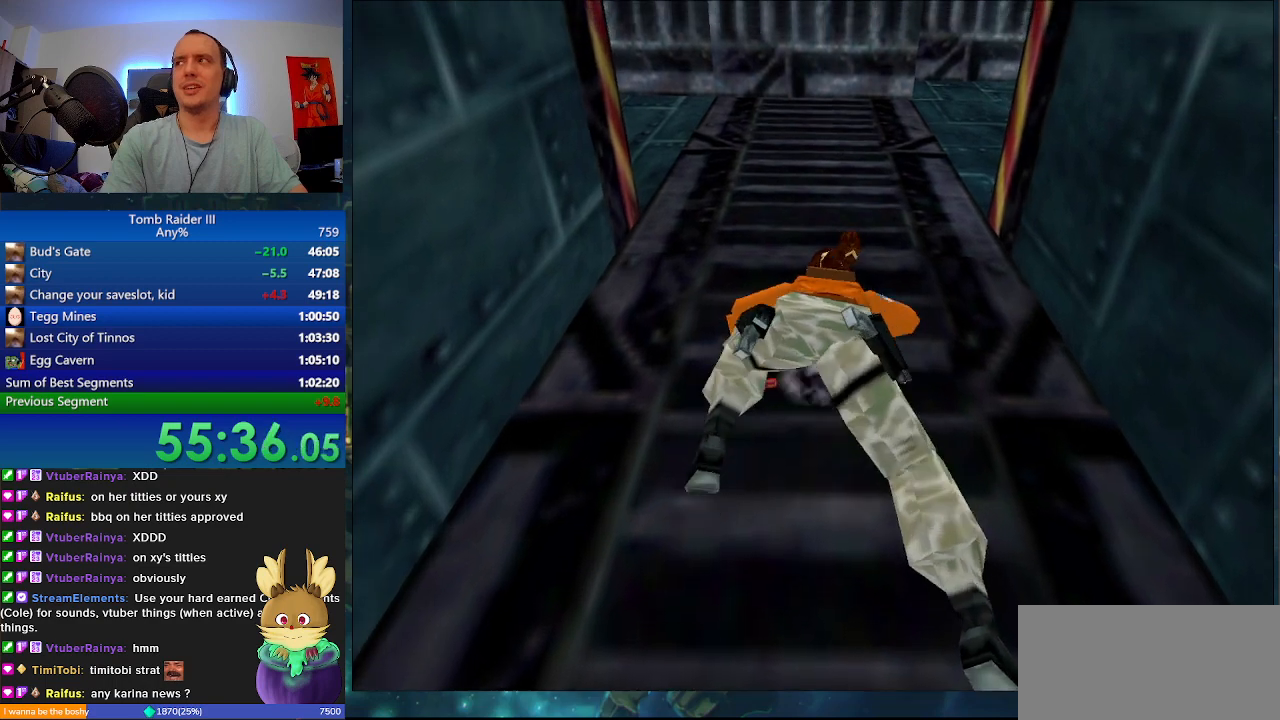
{"keys": ["j", "w"], "events": []}
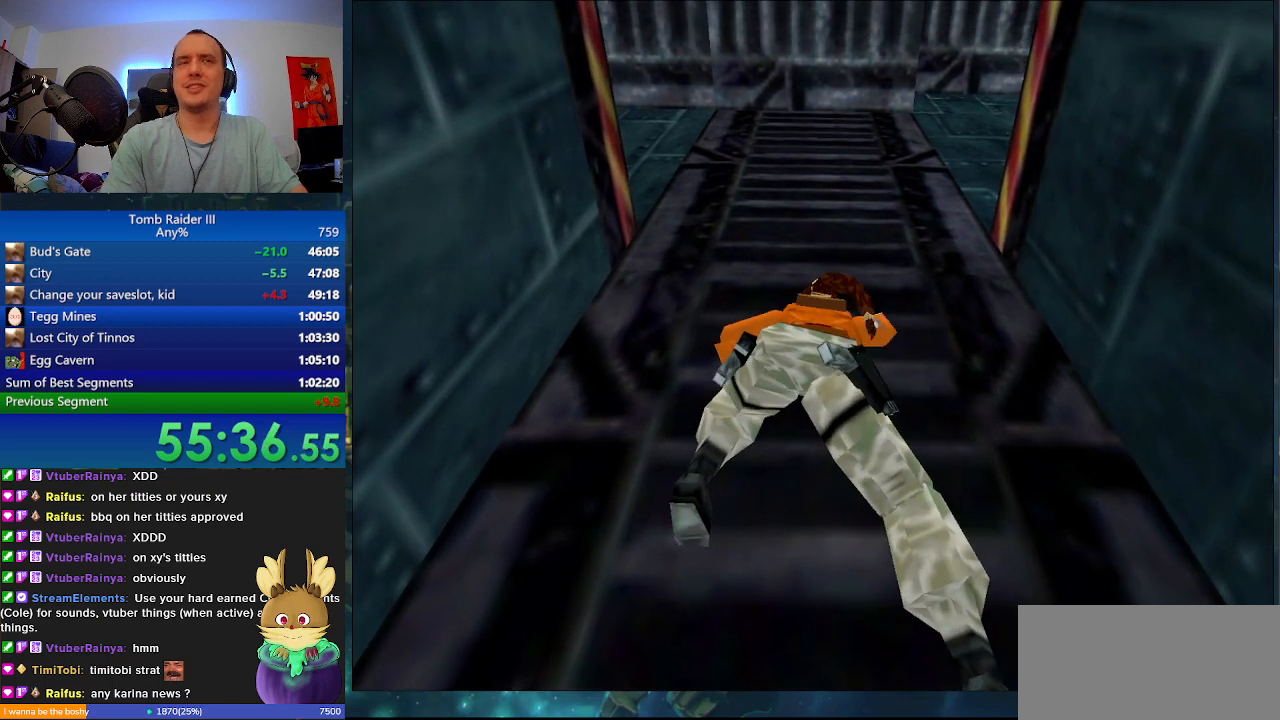
{"keys": ["j", "w"], "events": []}
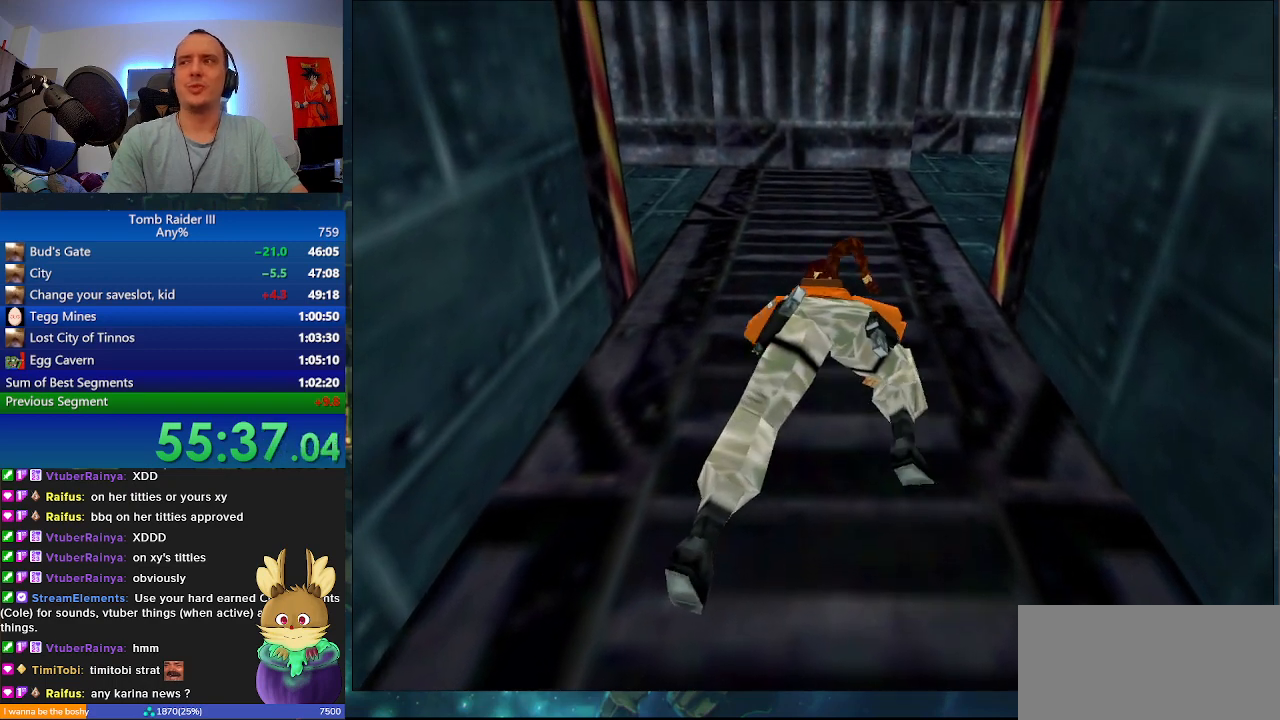
{"keys": ["j", "w"], "events": []}
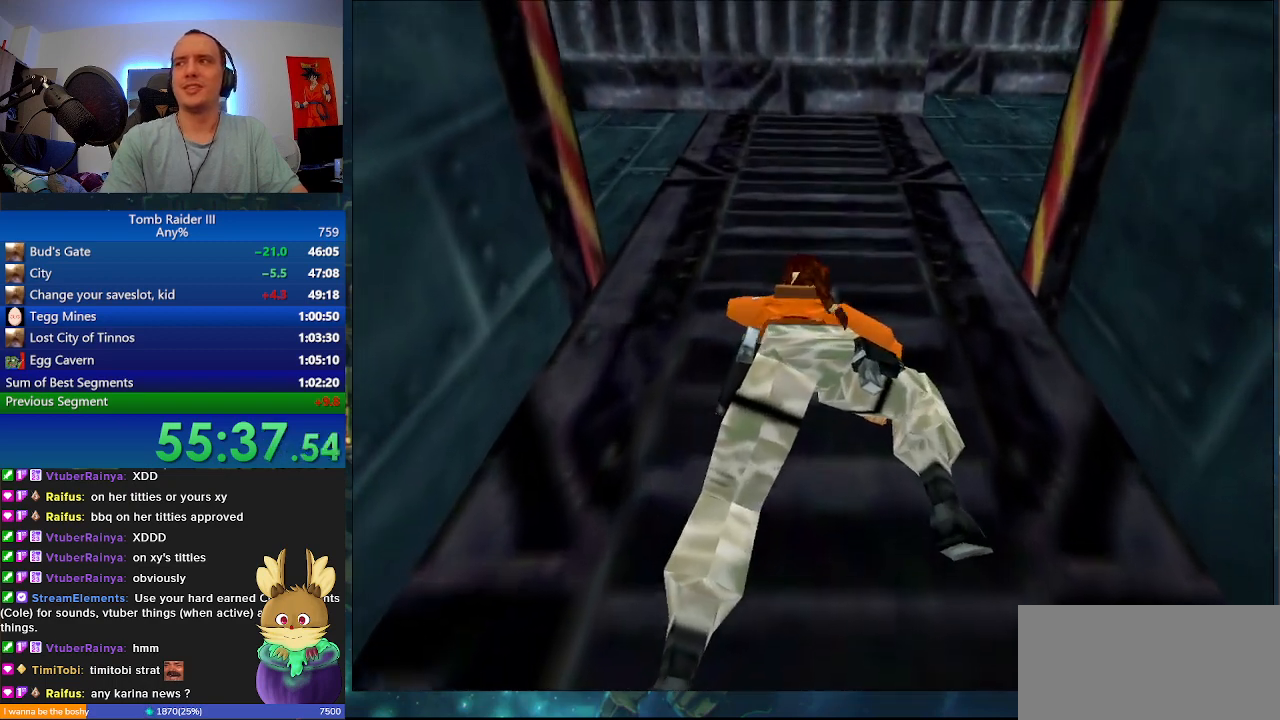
{"keys": ["j", "w"], "events": []}
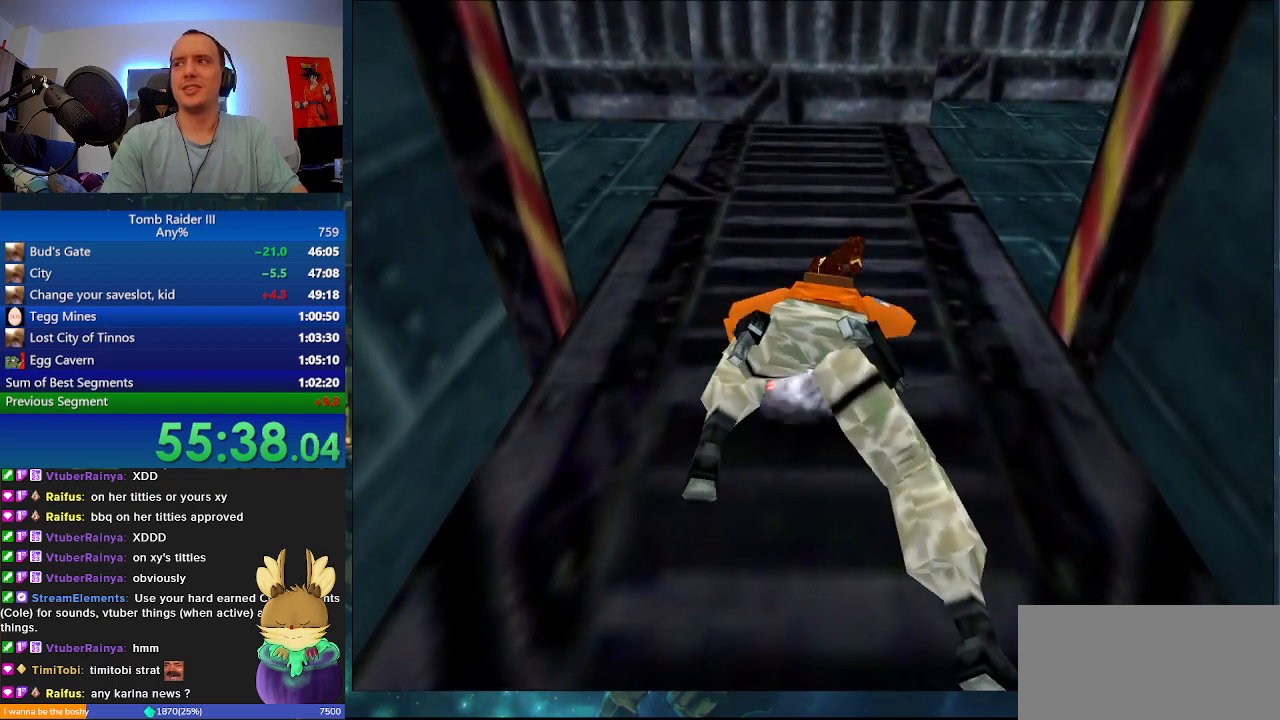
{"keys": ["j", "w"], "events": []}
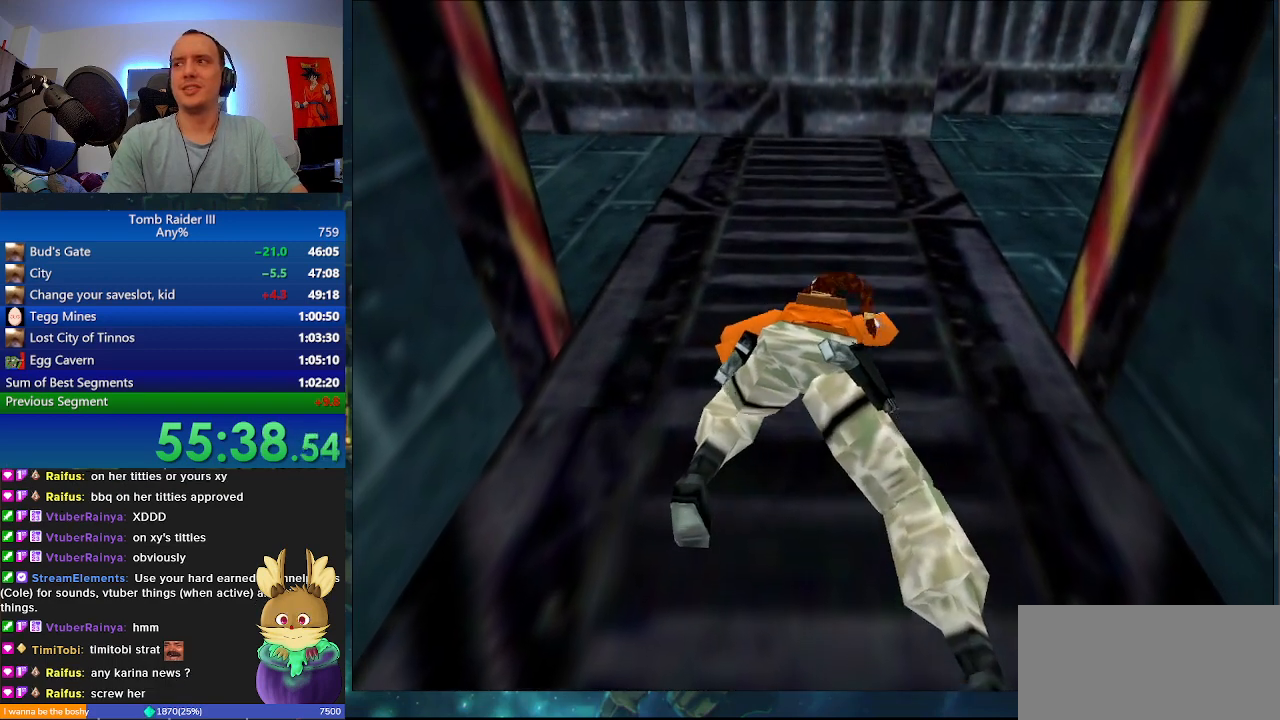
{"keys": ["j", "w"], "events": []}
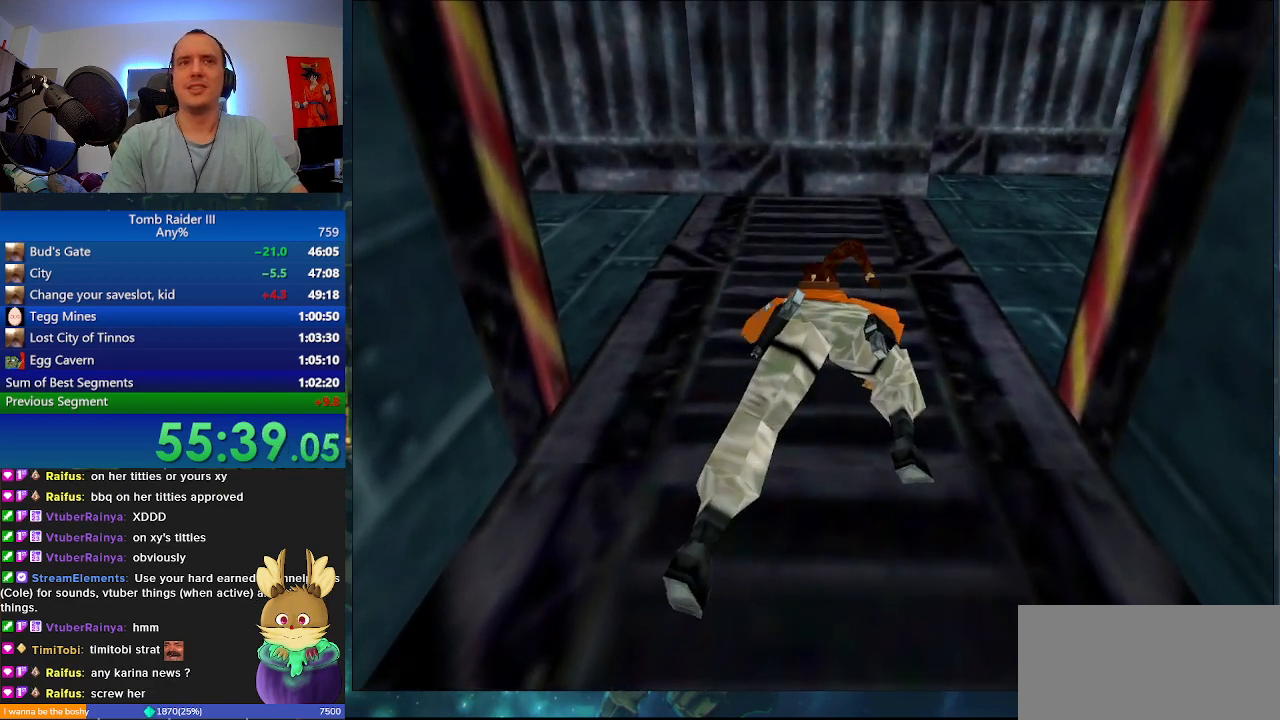
{"keys": ["j", "w"], "events": []}
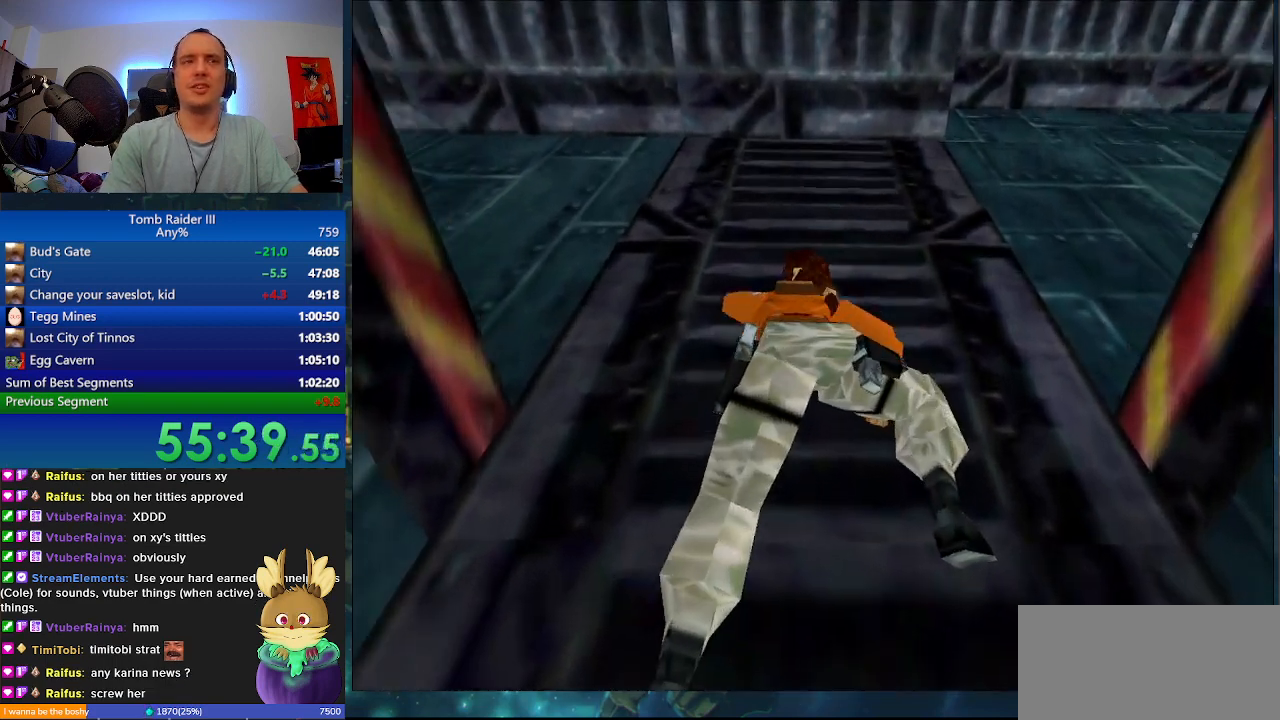
{"keys": ["j", "w"], "events": []}
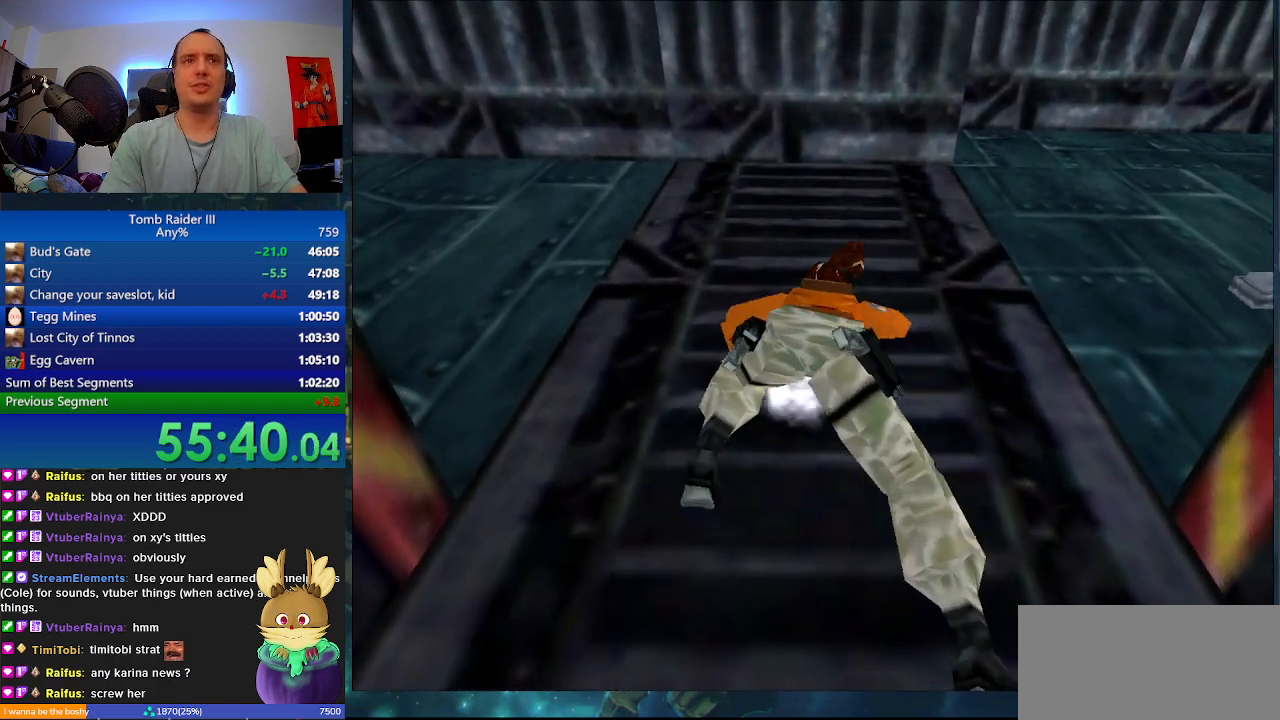
{"keys": ["j"], "events": [[467, "w", "up"]]}
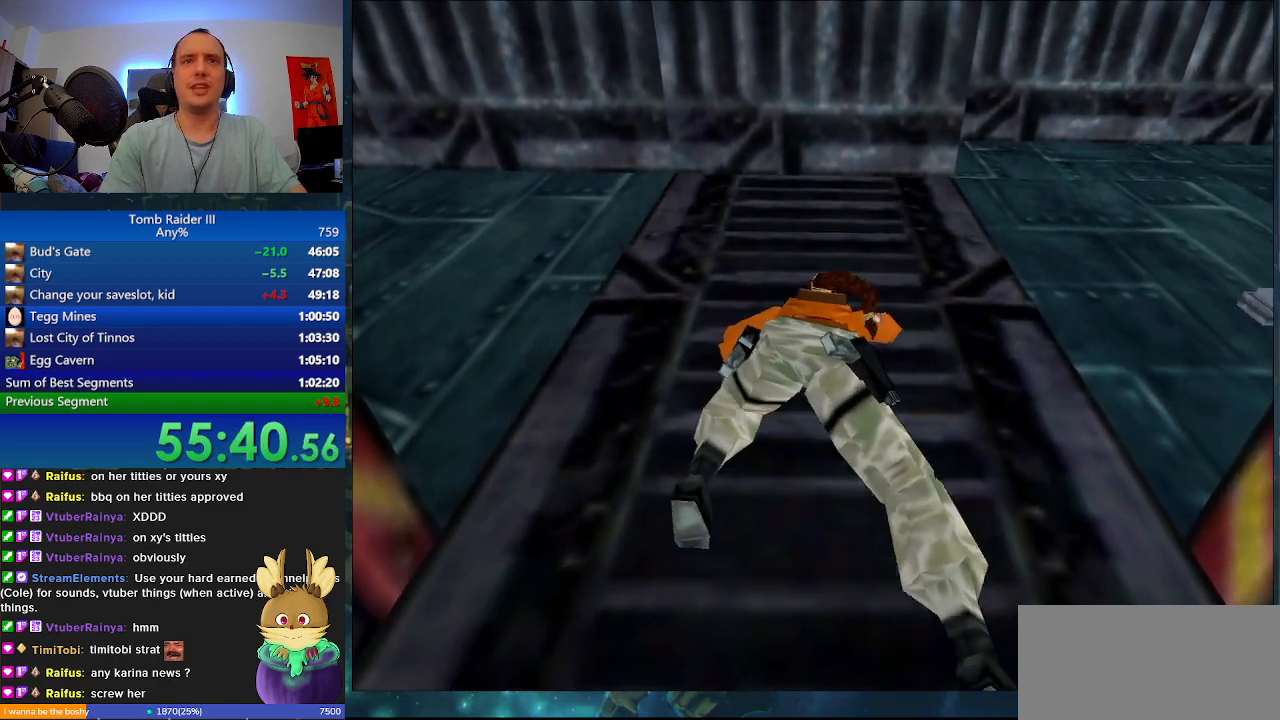
{"keys": ["d", "j"], "events": [[33, "d", "down"]]}
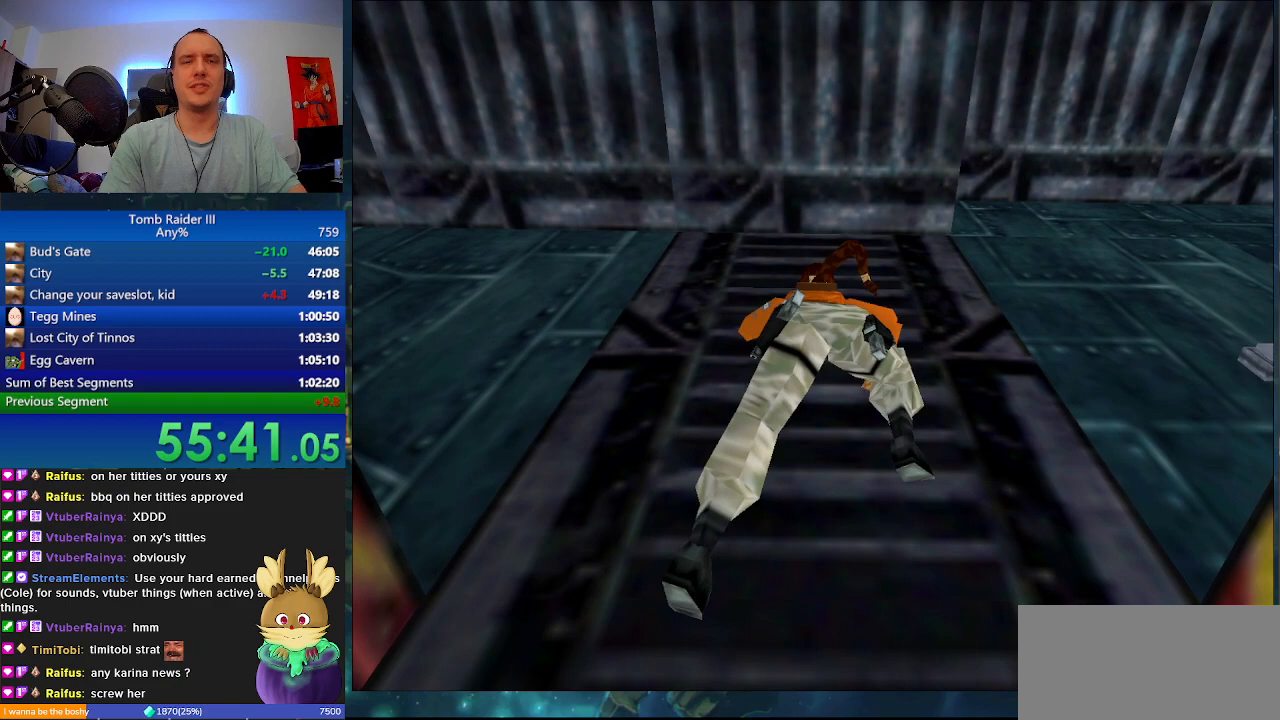
{"keys": ["d", "j"], "events": []}
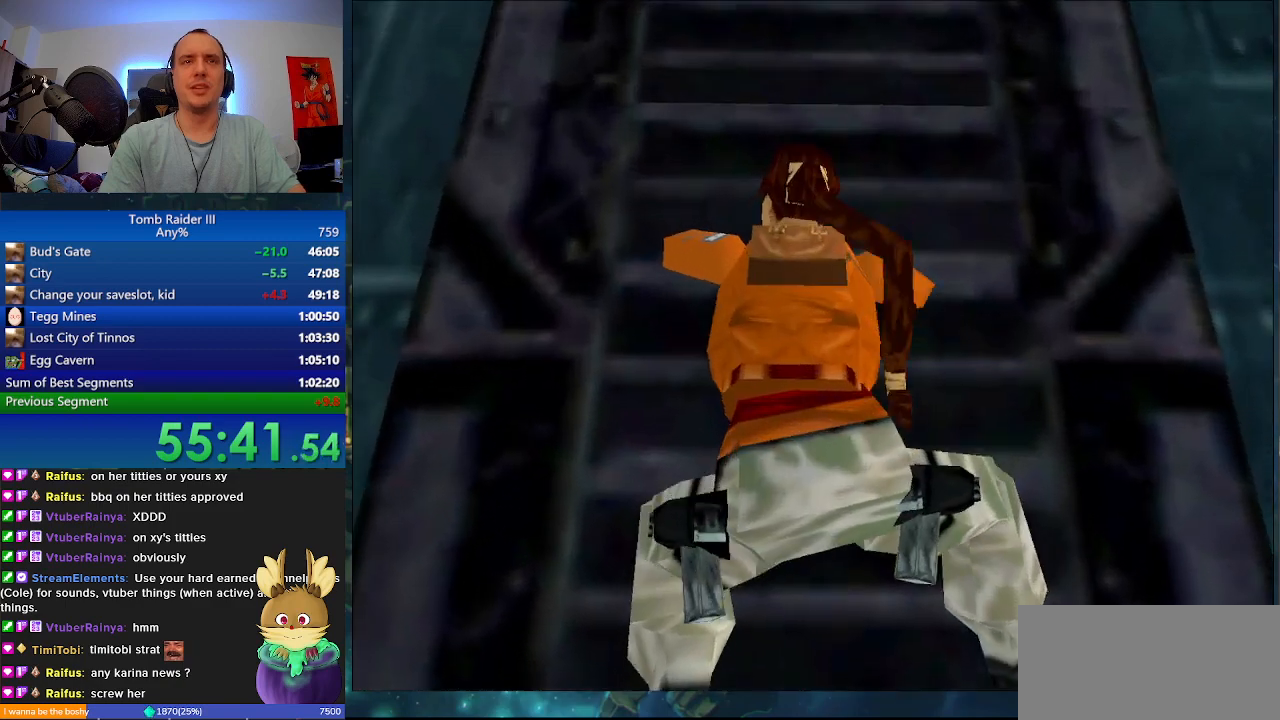
{"keys": ["d", "j"], "events": []}
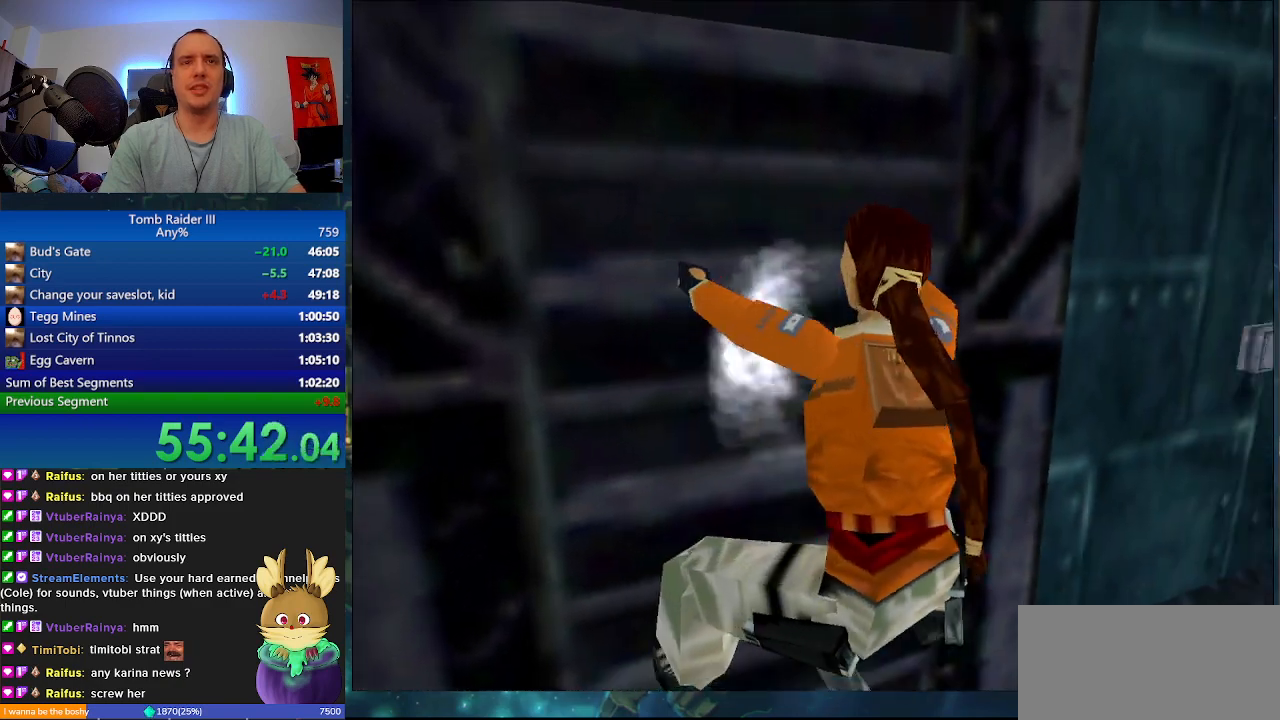
{"keys": ["d", "j"], "events": []}